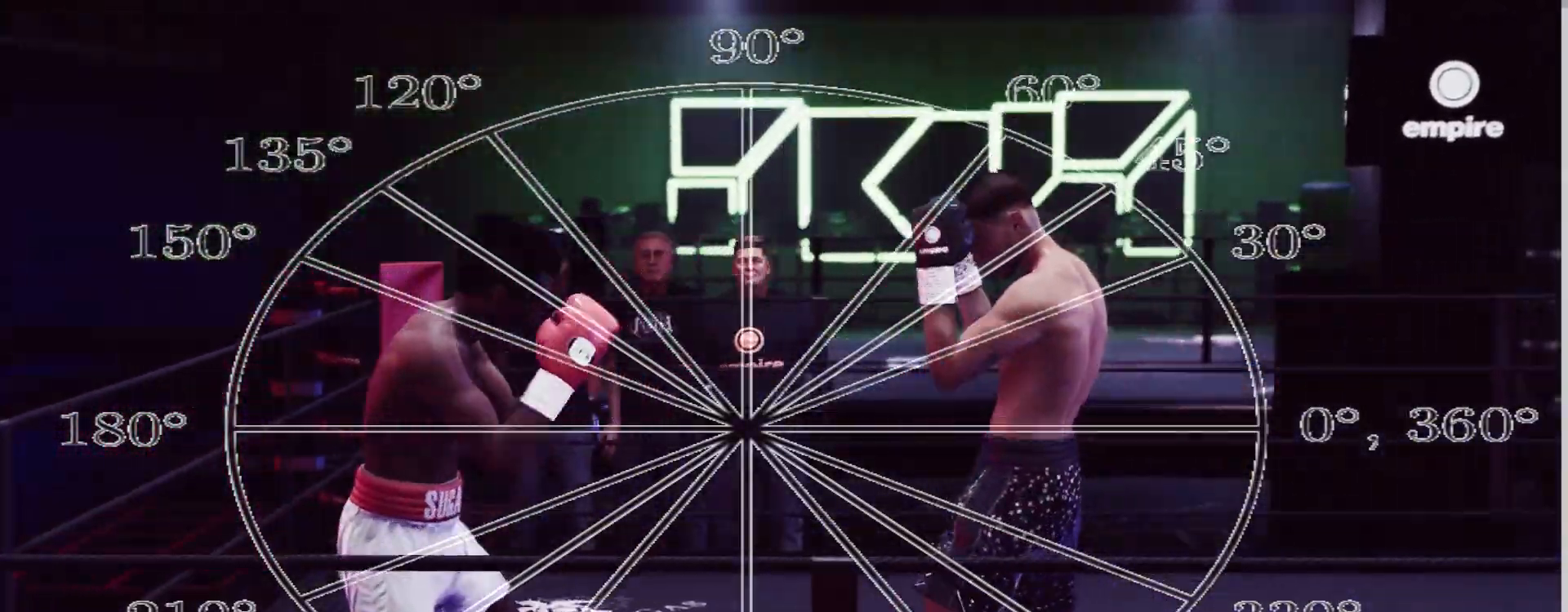
Gameplay with a controller (Xbox layout); each line is a JSON object with the inputs held at the frame after it (dt_ms = milliseconds from this image to that frame). "events" lists button and stick changes between this image and that frame as [ms after this image, input, new state], when the widget could be followed in between. Not read: L3 R3.
{"dt_ms": 500, "buttons": ["R2"], "left_stick": "down", "right_stick": "center", "events": [[300, "L2", "up"]]}
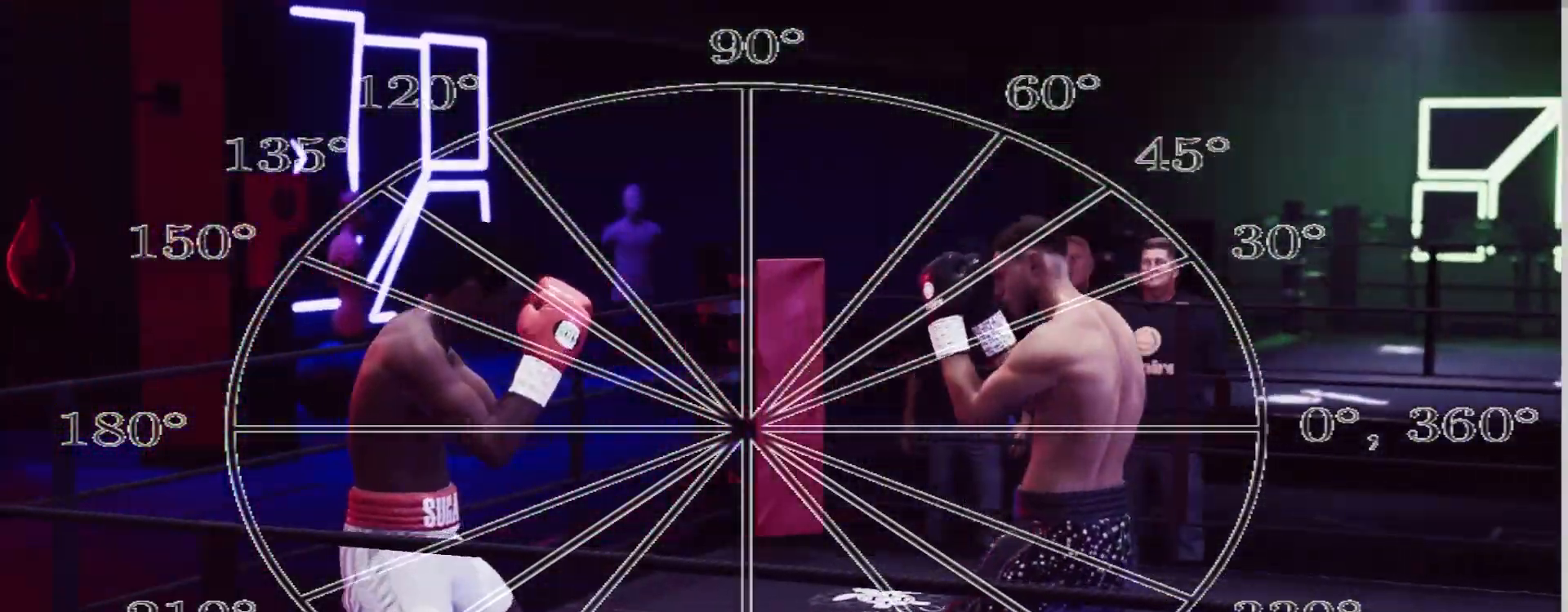
{"dt_ms": 500, "buttons": ["L2", "R2"], "left_stick": "center", "right_stick": "center", "events": [[100, "R2", "up"], [267, "R2", "down"], [267, "left_stick", "center"], [300, "L2", "down"], [350, "left_stick", "up"], [450, "left_stick", "center"]]}
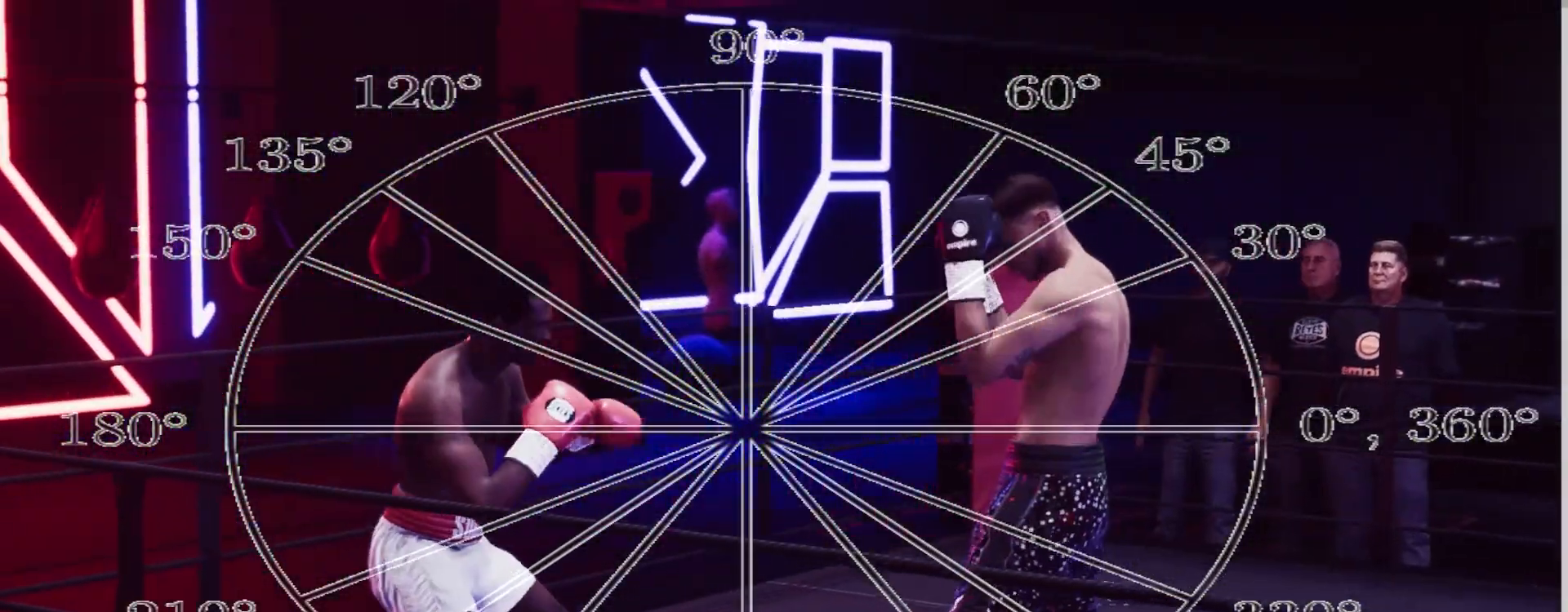
{"dt_ms": 500, "buttons": ["R2"], "left_stick": "up", "right_stick": "center", "events": [[100, "left_stick", "up"], [250, "left_stick", "up-left"], [500, "L2", "up"], [500, "left_stick", "up"]]}
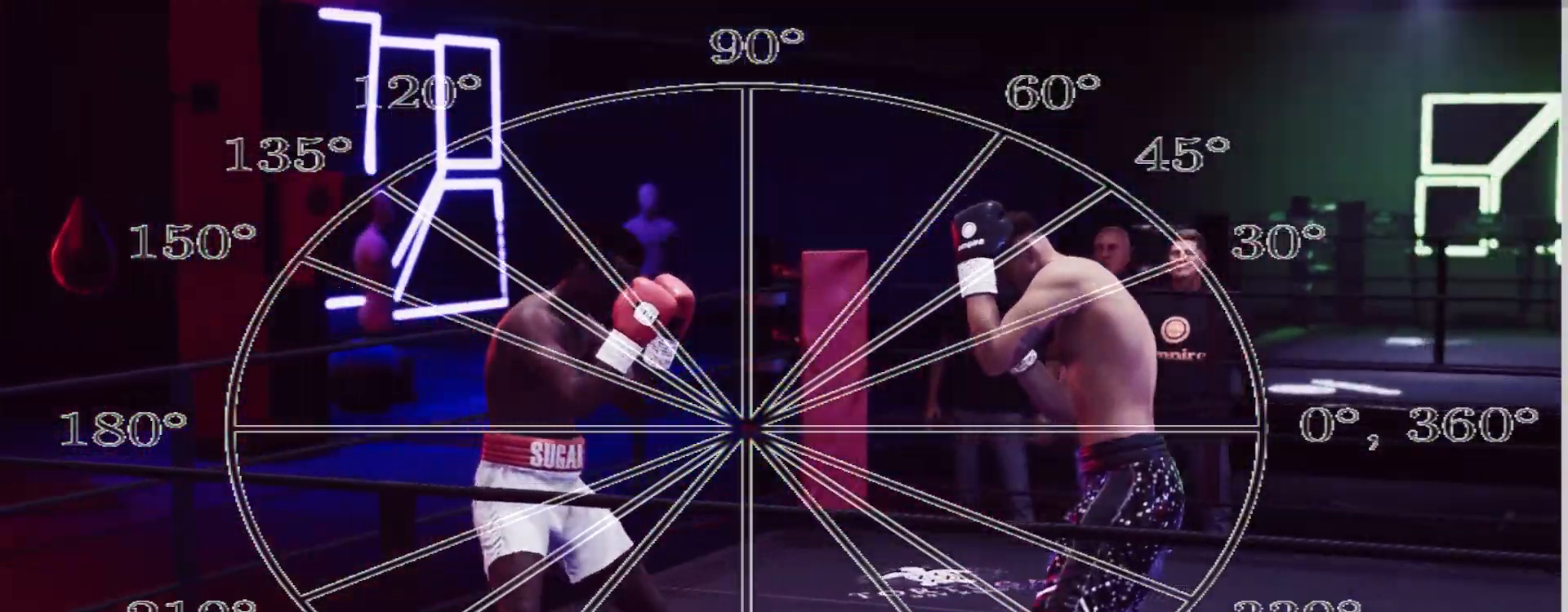
{"dt_ms": 500, "buttons": ["R2"], "left_stick": "up", "right_stick": "center", "events": []}
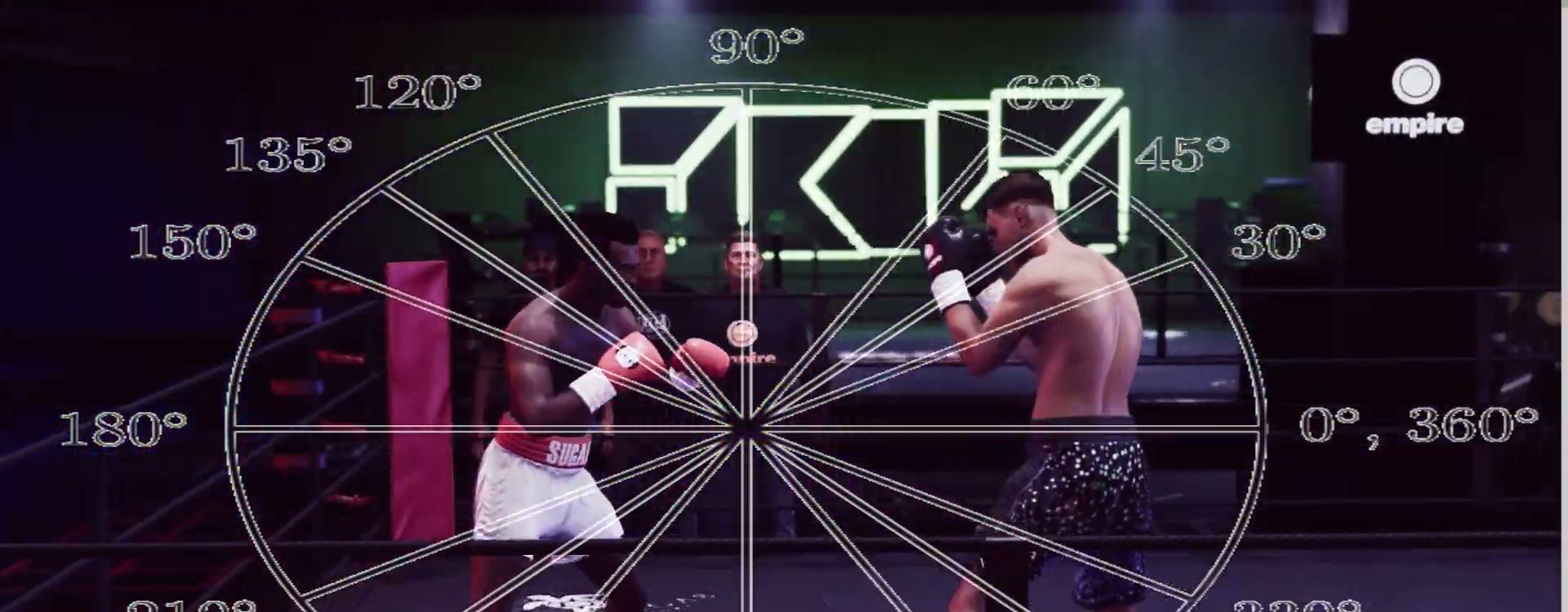
{"dt_ms": 500, "buttons": ["L2", "R2"], "left_stick": "center", "right_stick": "center", "events": [[300, "L2", "down"], [433, "left_stick", "center"]]}
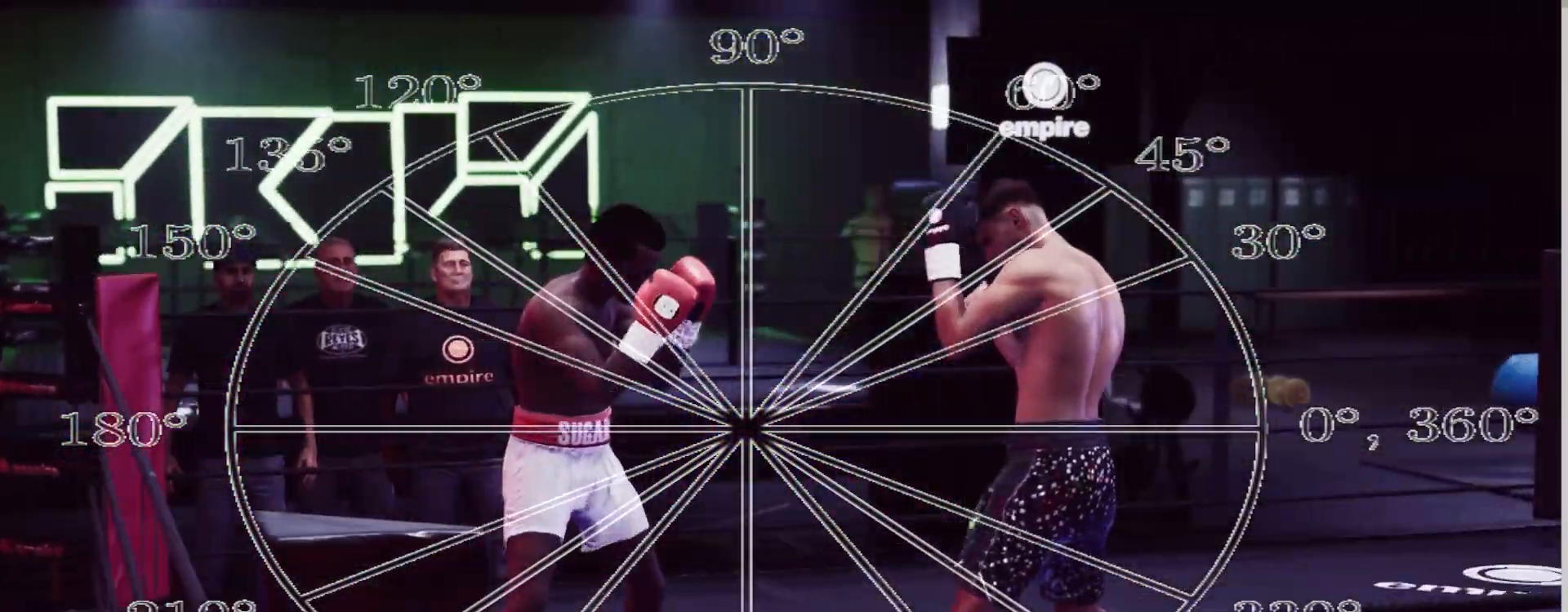
{"dt_ms": 500, "buttons": ["L2", "R2"], "left_stick": "up-left", "right_stick": "center", "events": [[33, "left_stick", "left"], [333, "left_stick", "up-left"]]}
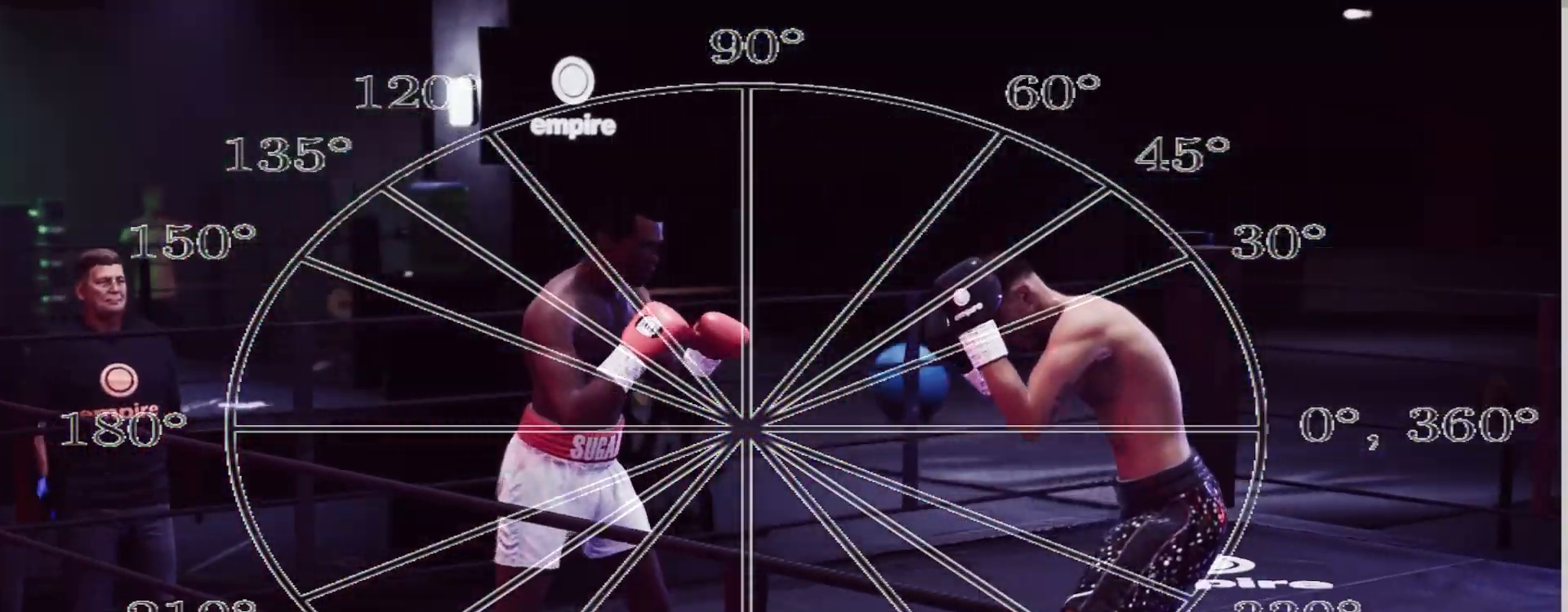
{"dt_ms": 500, "buttons": ["L2", "R2"], "left_stick": "up-left", "right_stick": "center", "events": []}
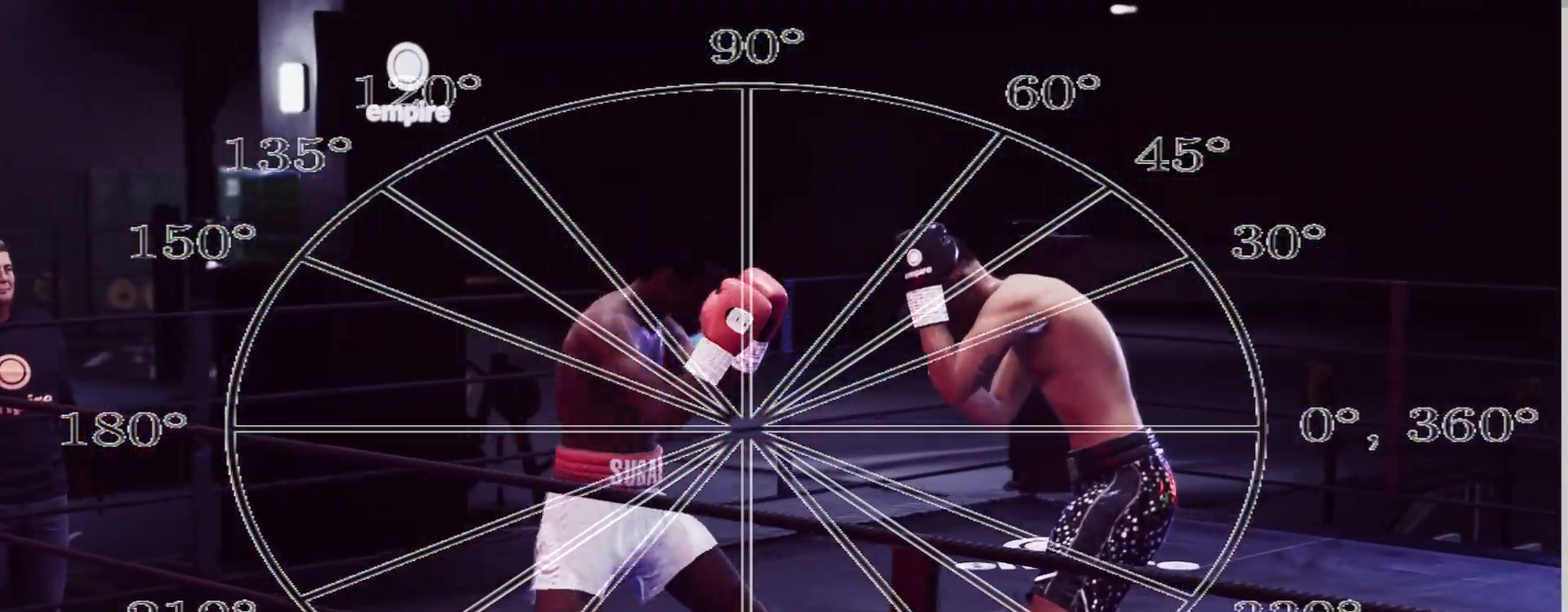
{"dt_ms": 500, "buttons": ["L2", "R2"], "left_stick": "down-right", "right_stick": "down", "events": [[100, "left_stick", "down-left"], [167, "left_stick", "down-right"], [300, "right_stick", "down"]]}
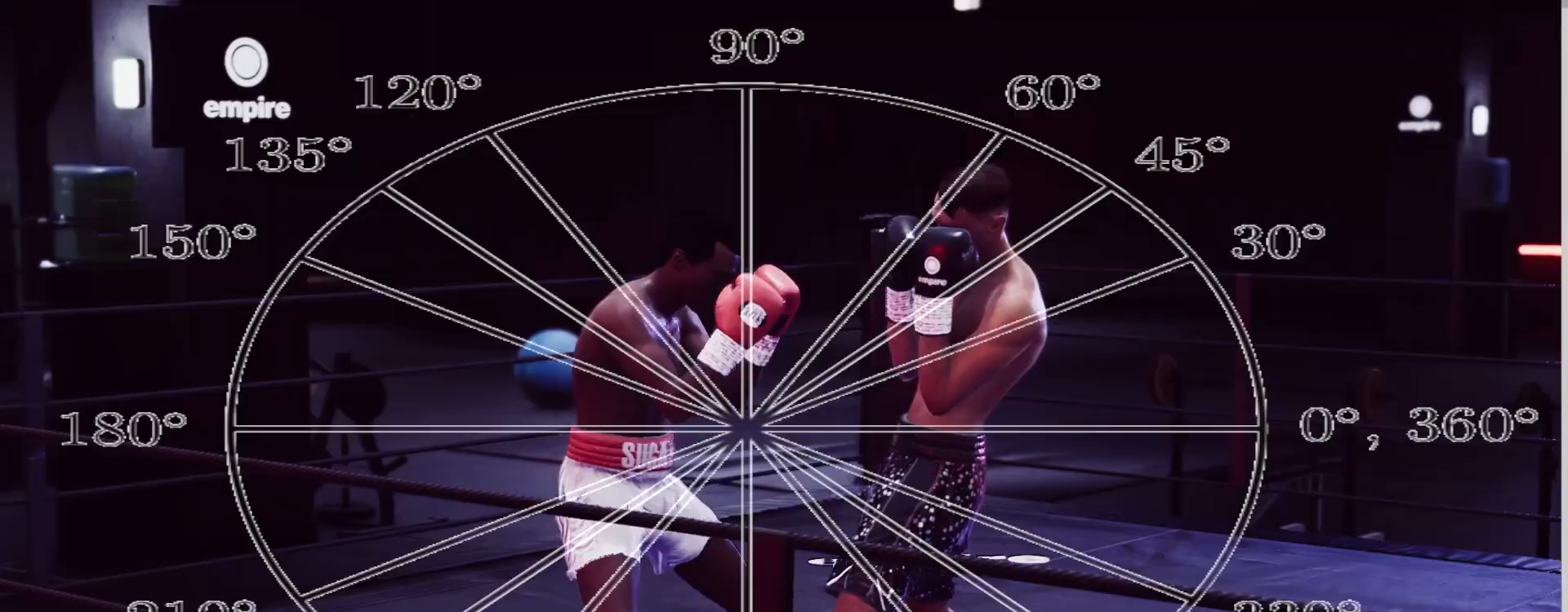
{"dt_ms": 500, "buttons": ["R2"], "left_stick": "up-right", "right_stick": "center", "events": [[133, "left_stick", "right"], [150, "L2", "up"], [300, "left_stick", "up-right"], [333, "right_stick", "center"]]}
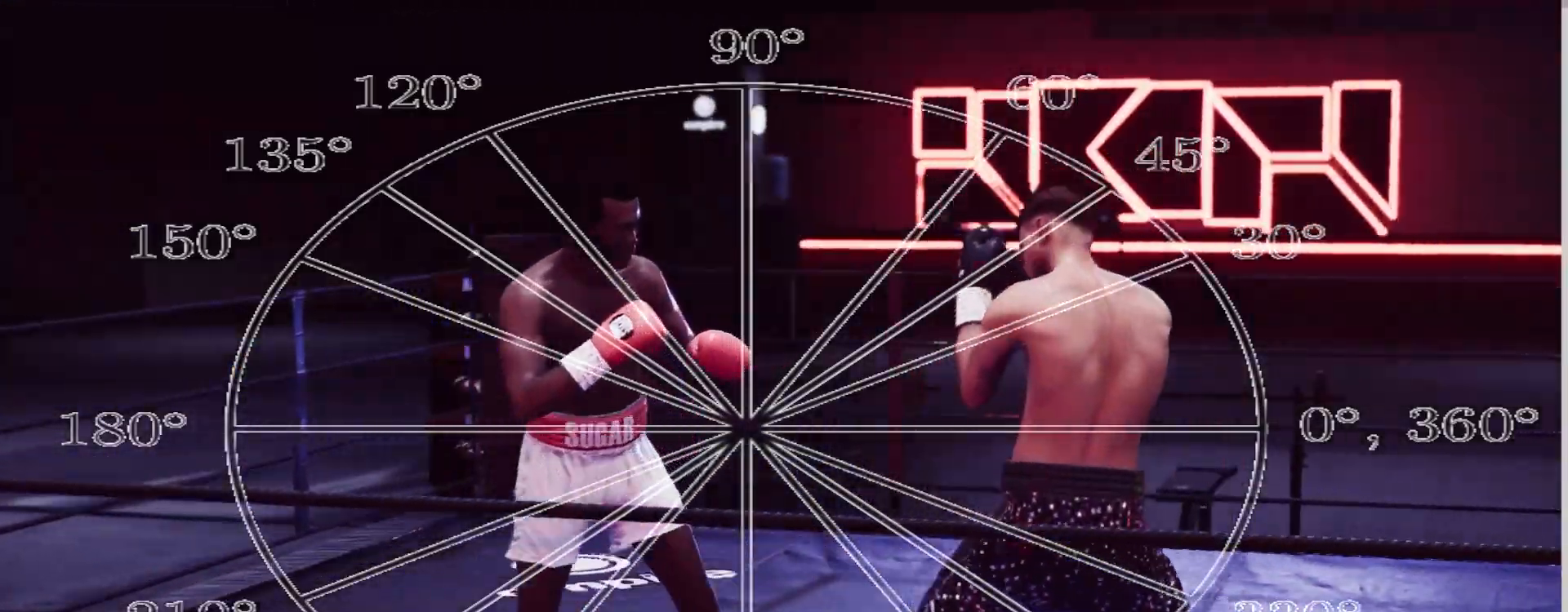
{"dt_ms": 500, "buttons": ["L2", "R2"], "left_stick": "up-left", "right_stick": "center", "events": [[17, "left_stick", "up"], [183, "left_stick", "up-left"], [500, "L2", "down"]]}
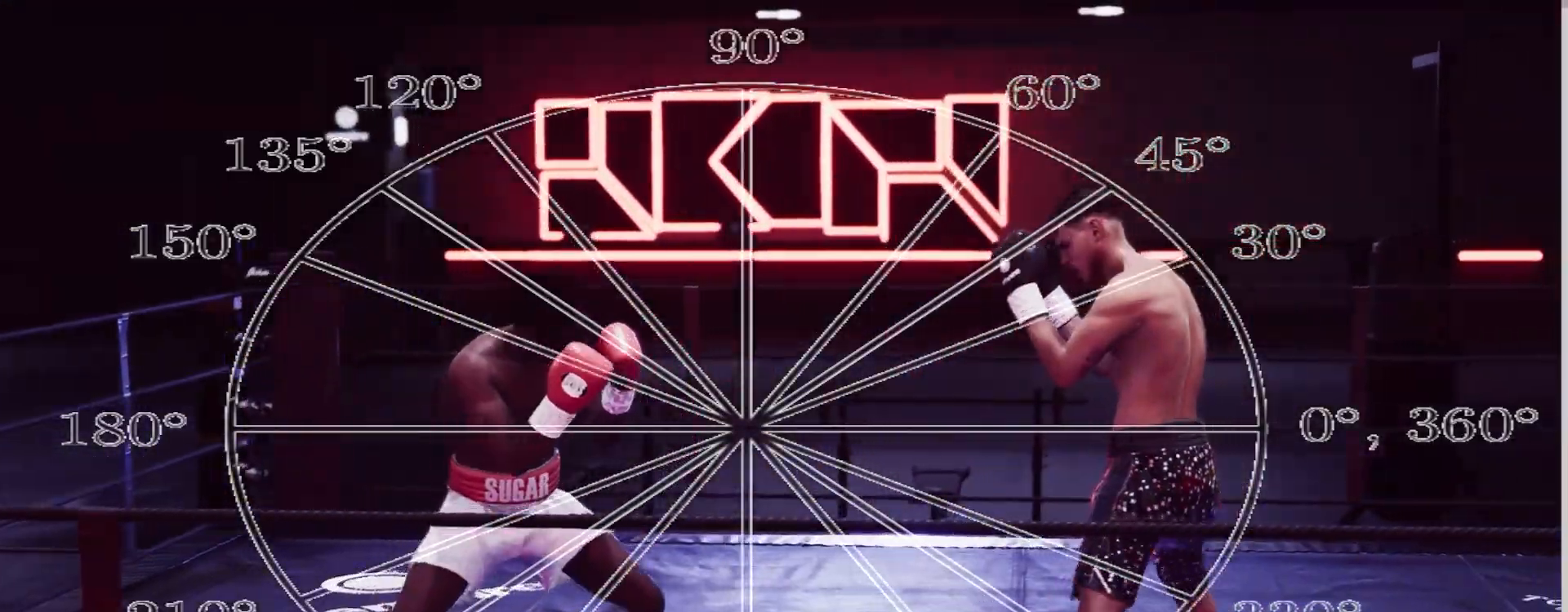
{"dt_ms": 500, "buttons": ["L2", "R2"], "left_stick": "down-left", "right_stick": "center", "events": [[133, "left_stick", "down-left"]]}
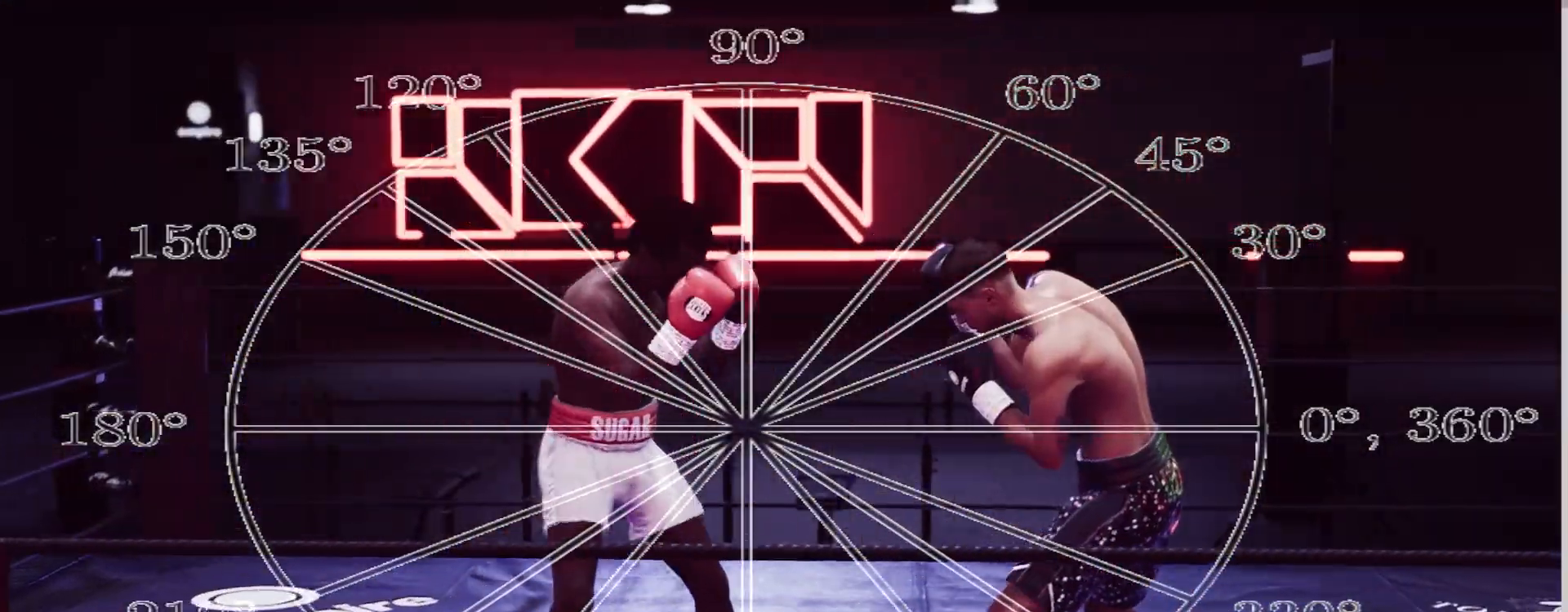
{"dt_ms": 500, "buttons": ["L2", "R2"], "left_stick": "down", "right_stick": "down", "events": [[33, "right_stick", "down"], [300, "left_stick", "down"]]}
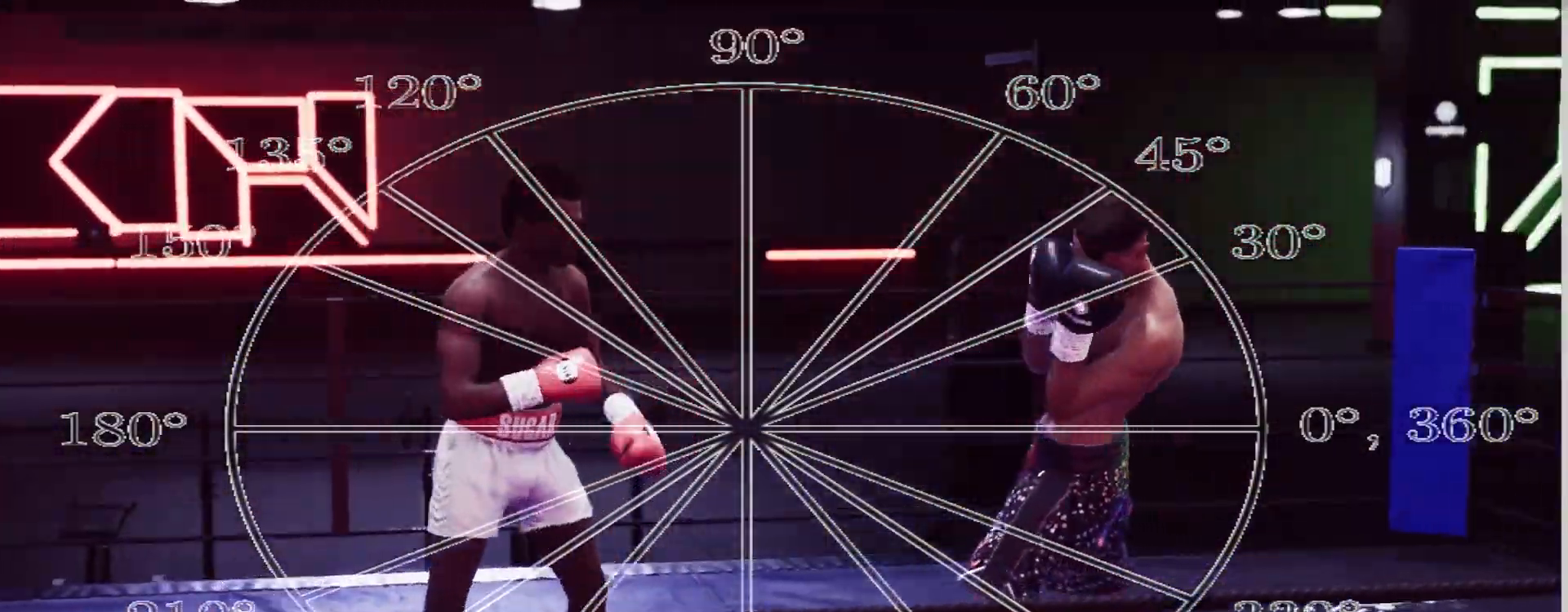
{"dt_ms": 500, "buttons": ["L2", "R2"], "left_stick": "down-left", "right_stick": "center", "events": [[50, "right_stick", "center"], [483, "left_stick", "down-left"]]}
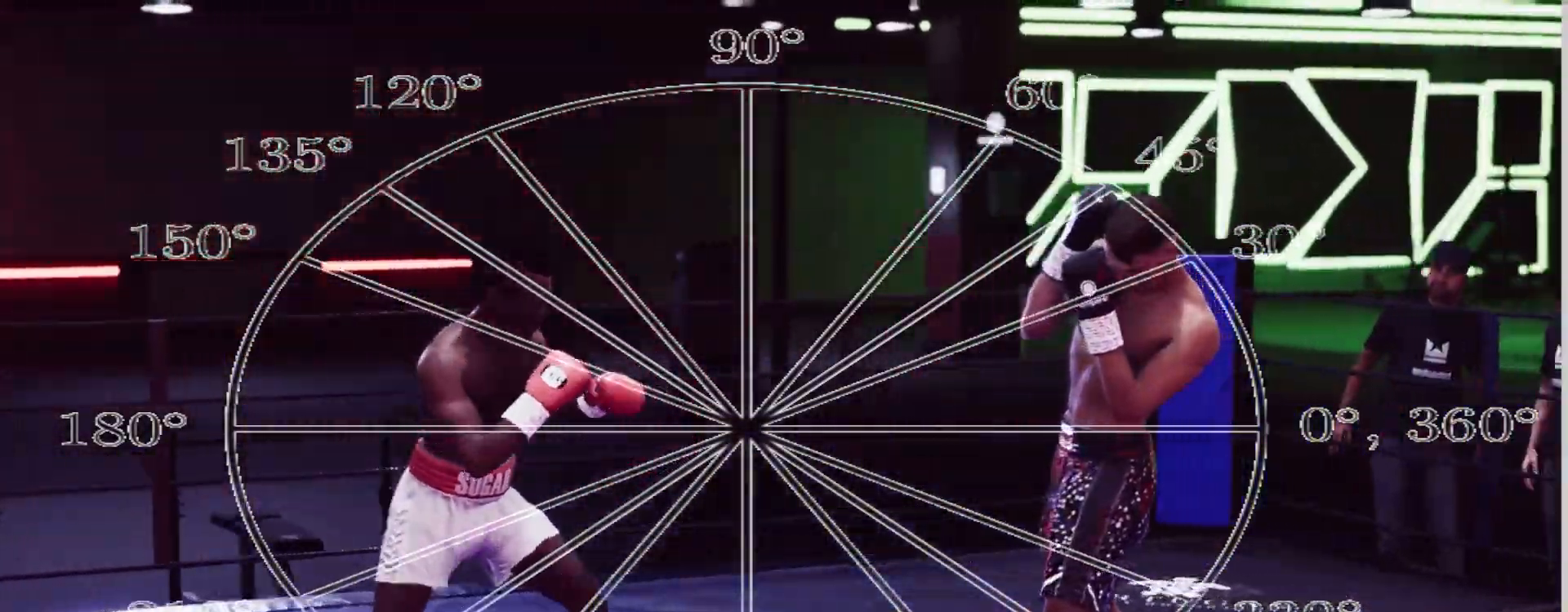
{"dt_ms": 500, "buttons": ["L2", "R2"], "left_stick": "down-right", "right_stick": "down", "events": [[367, "right_stick", "down"], [433, "left_stick", "down-right"]]}
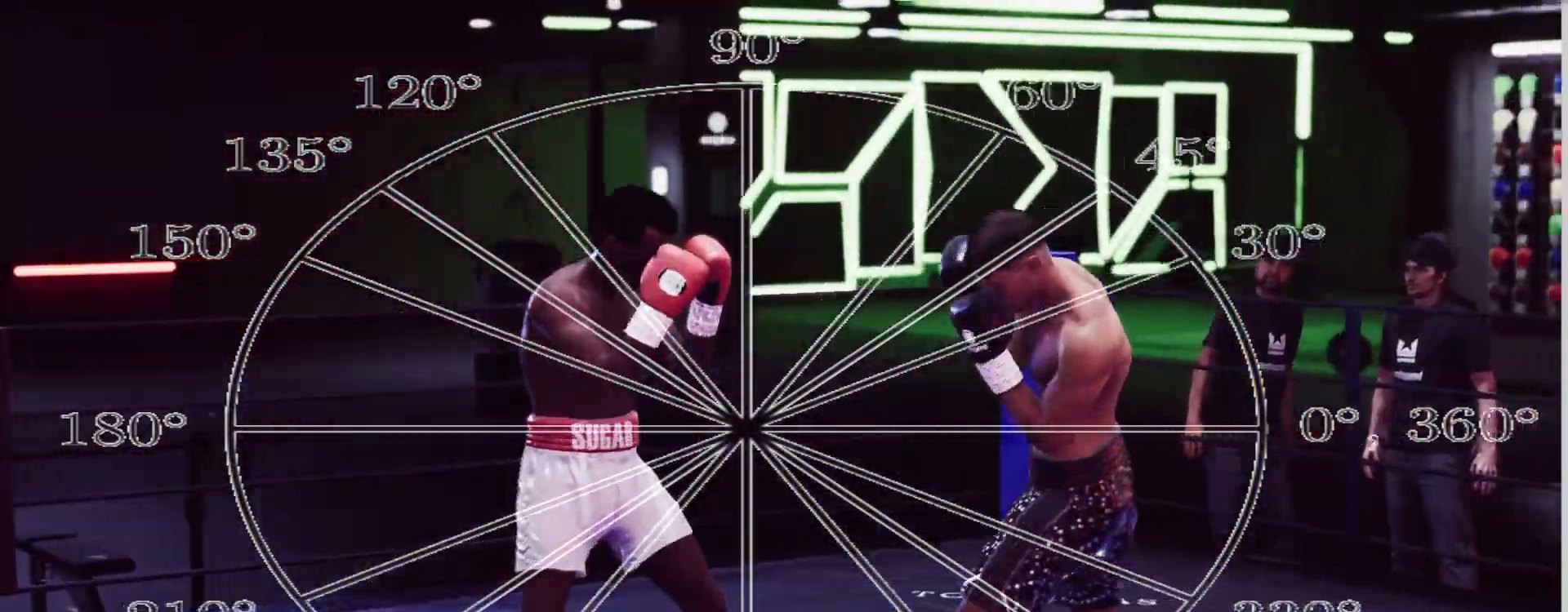
{"dt_ms": 500, "buttons": ["L2", "R2"], "left_stick": "up", "right_stick": "center", "events": [[350, "left_stick", "up"], [417, "right_stick", "center"]]}
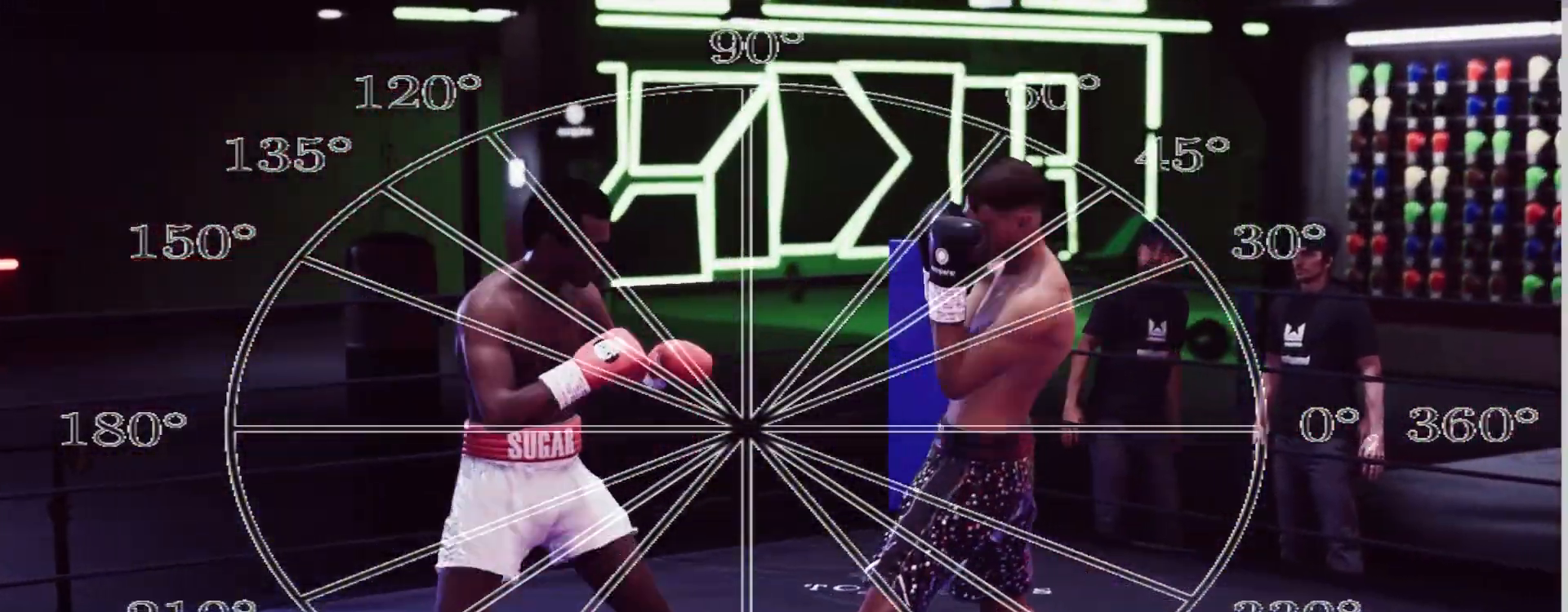
{"dt_ms": 500, "buttons": ["R2"], "left_stick": "up-right", "right_stick": "down", "events": [[350, "right_stick", "down"], [417, "left_stick", "up-right"], [500, "L2", "up"]]}
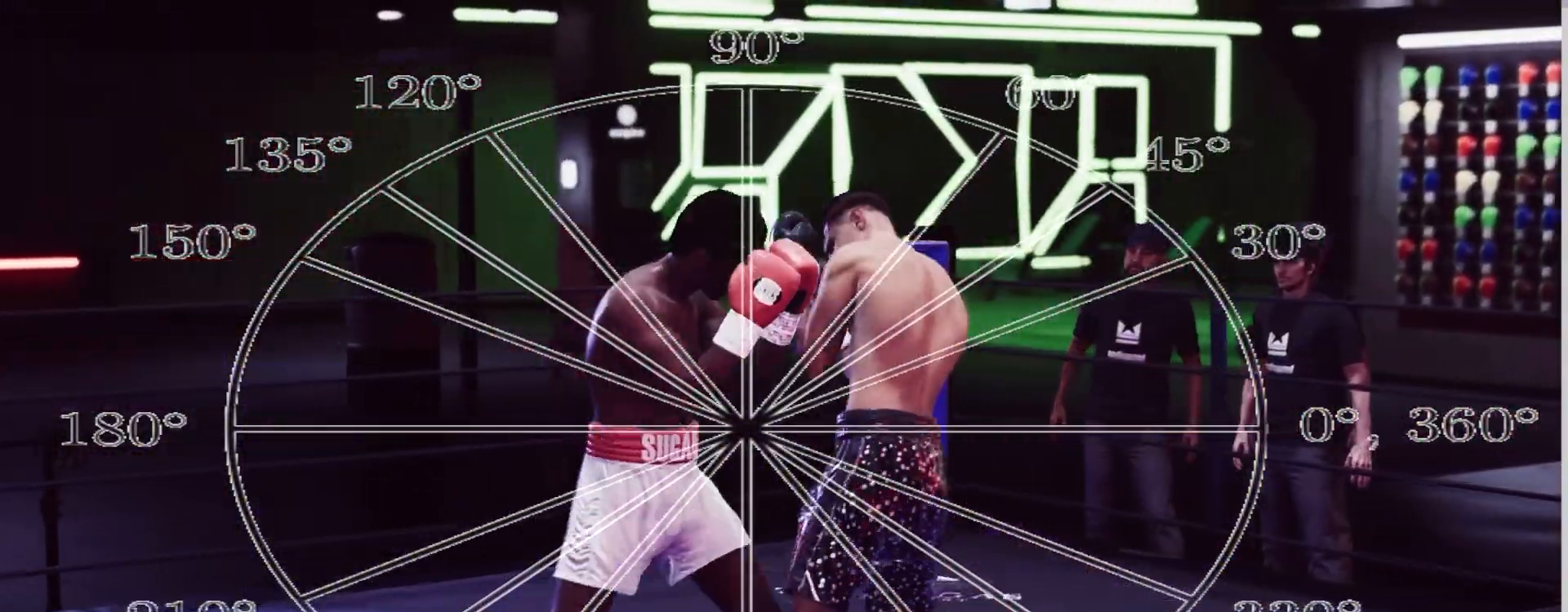
{"dt_ms": 500, "buttons": ["L1", "R2"], "left_stick": "up-right", "right_stick": "center", "events": [[283, "L1", "down"], [383, "L1", "up"], [450, "L1", "down"], [450, "right_stick", "center"]]}
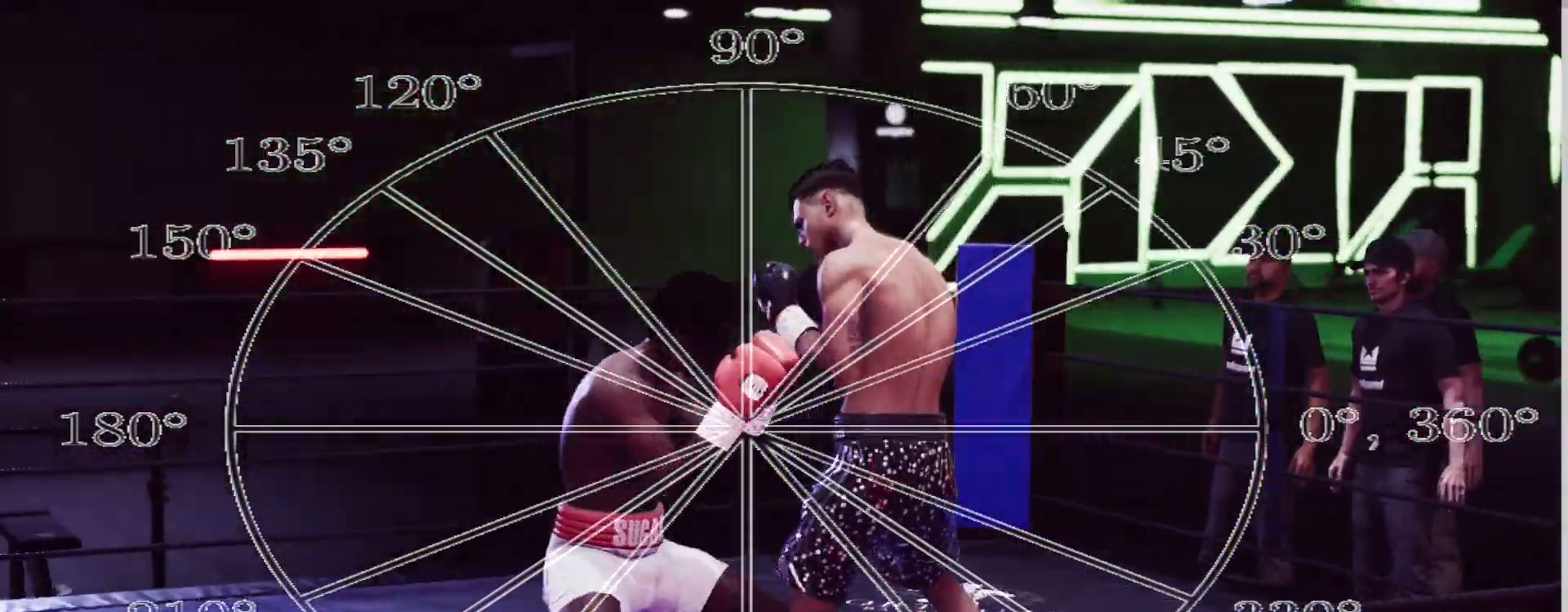
{"dt_ms": 500, "buttons": ["L2", "R2"], "left_stick": "up-left", "right_stick": "center", "events": [[83, "L1", "up"], [217, "left_stick", "center"], [367, "L2", "down"], [467, "left_stick", "up-left"]]}
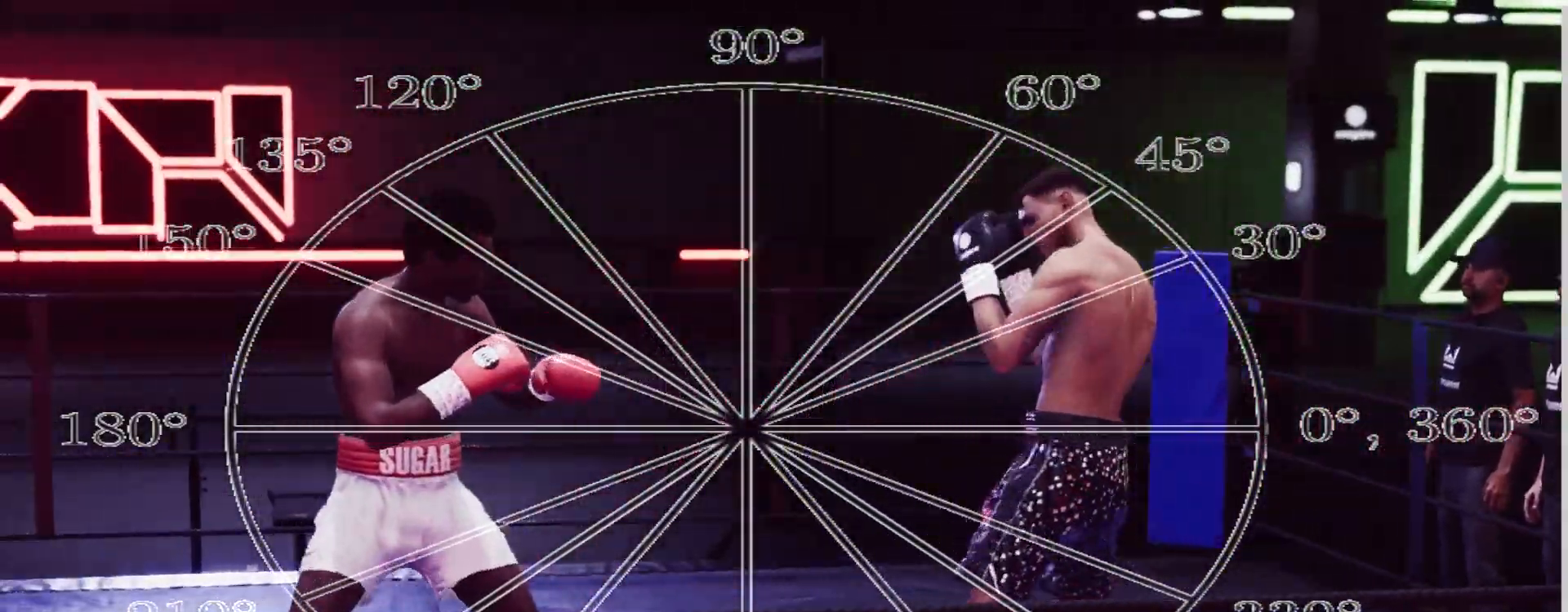
{"dt_ms": 500, "buttons": ["R2"], "left_stick": "left", "right_stick": "center", "events": [[100, "left_stick", "left"], [400, "L2", "up"]]}
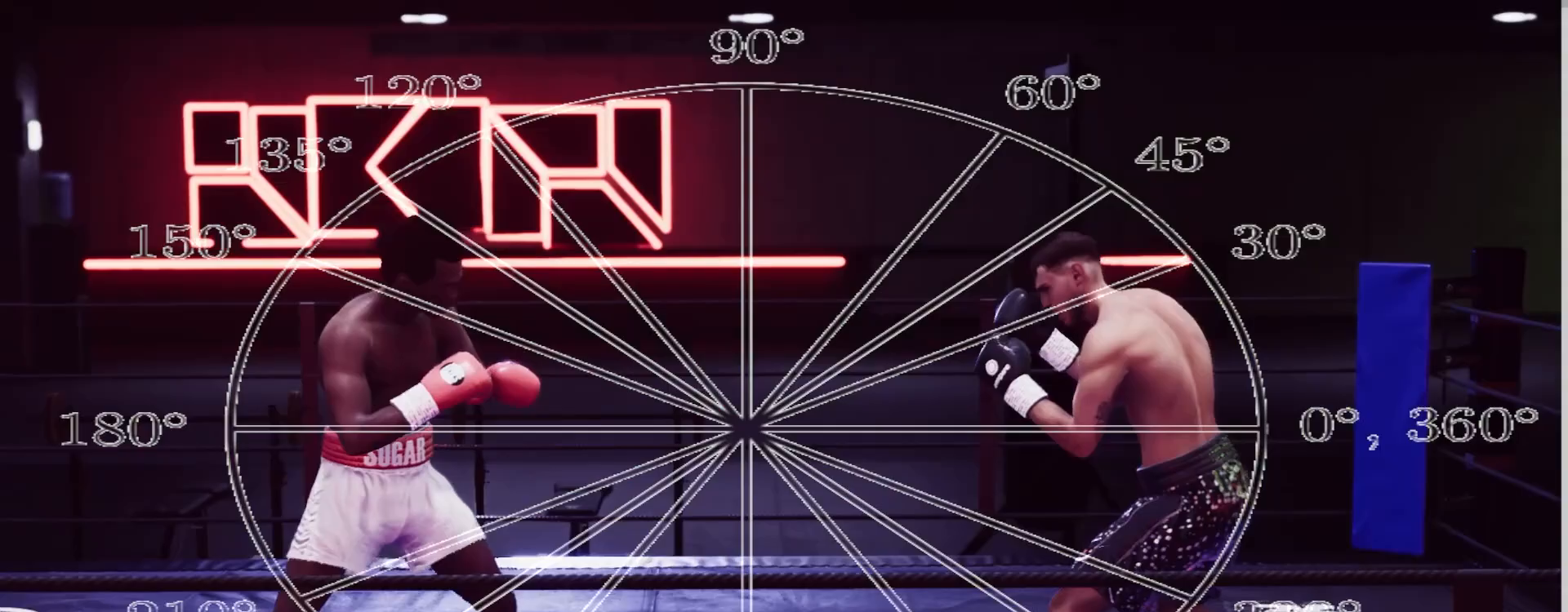
{"dt_ms": 500, "buttons": ["R2"], "left_stick": "center", "right_stick": "center", "events": [[433, "left_stick", "center"]]}
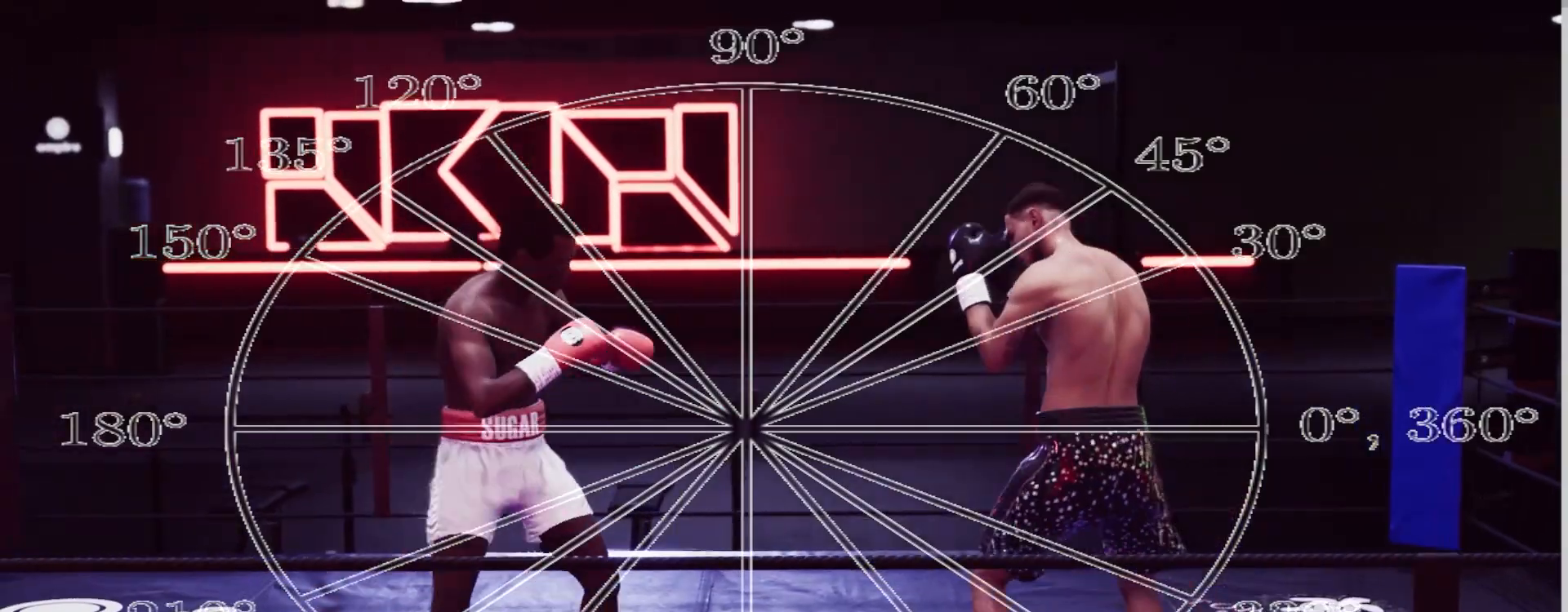
{"dt_ms": 500, "buttons": ["L2", "R2"], "left_stick": "down-right", "right_stick": "down", "events": [[33, "L2", "down"], [67, "left_stick", "up"], [200, "left_stick", "center"], [250, "left_stick", "down-right"], [250, "right_stick", "down"]]}
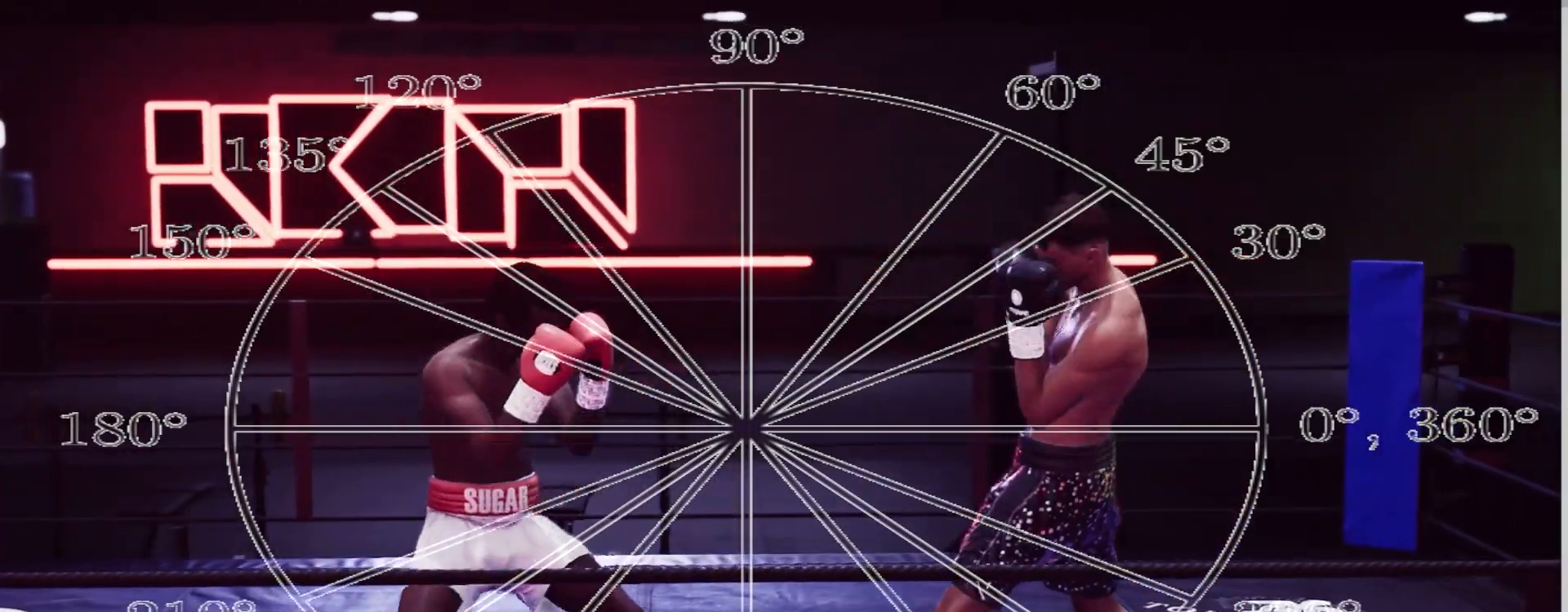
{"dt_ms": 500, "buttons": ["L2", "R2"], "left_stick": "down-left", "right_stick": "center", "events": [[217, "left_stick", "down"], [233, "right_stick", "center"], [333, "left_stick", "down-left"]]}
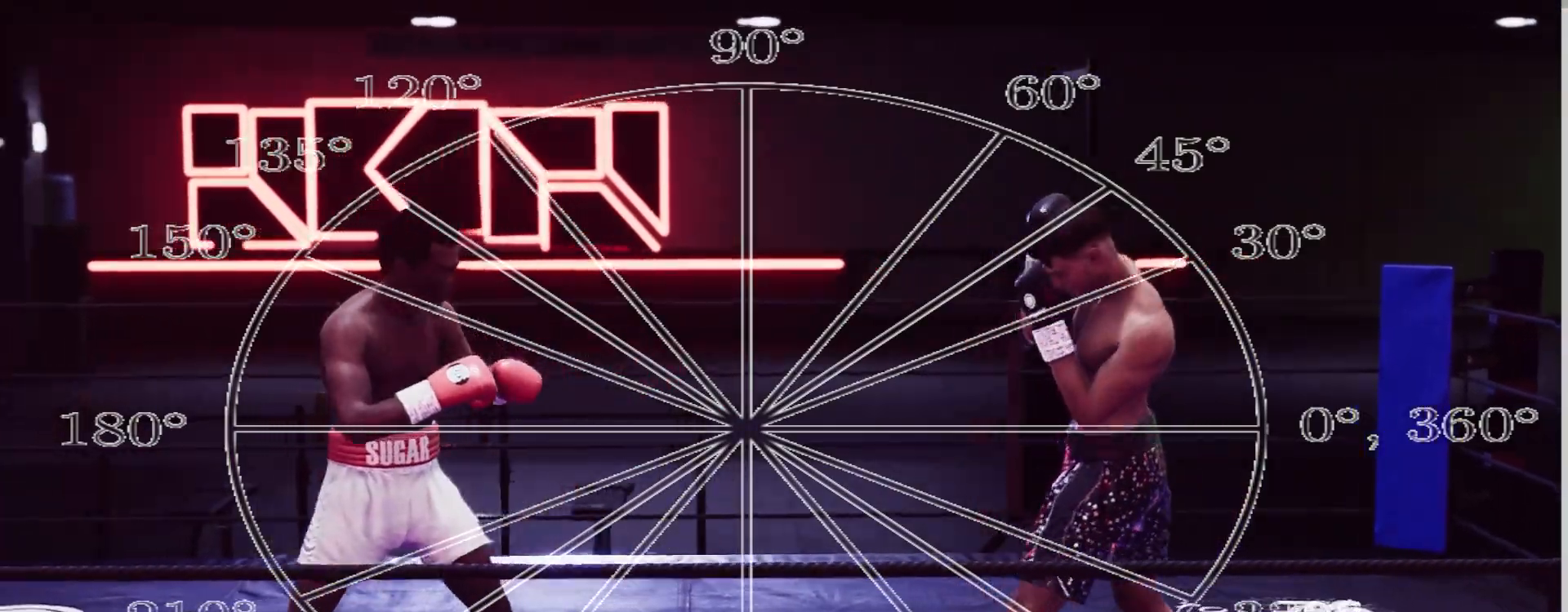
{"dt_ms": 500, "buttons": ["R2"], "left_stick": "up-left", "right_stick": "center", "events": [[117, "left_stick", "up-left"], [467, "L2", "up"]]}
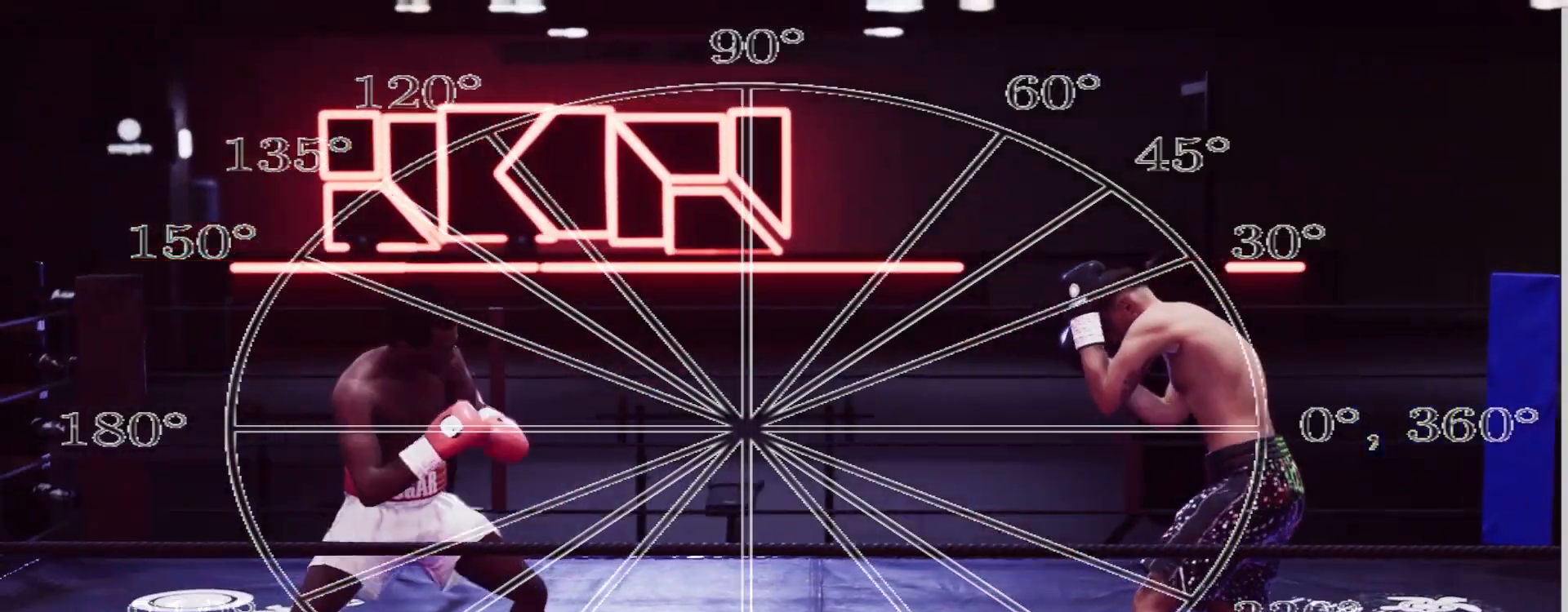
{"dt_ms": 500, "buttons": ["L2", "R2"], "left_stick": "left", "right_stick": "center", "events": [[67, "R2", "up"], [183, "R2", "down"], [367, "left_stick", "center"], [400, "L2", "down"], [433, "left_stick", "left"]]}
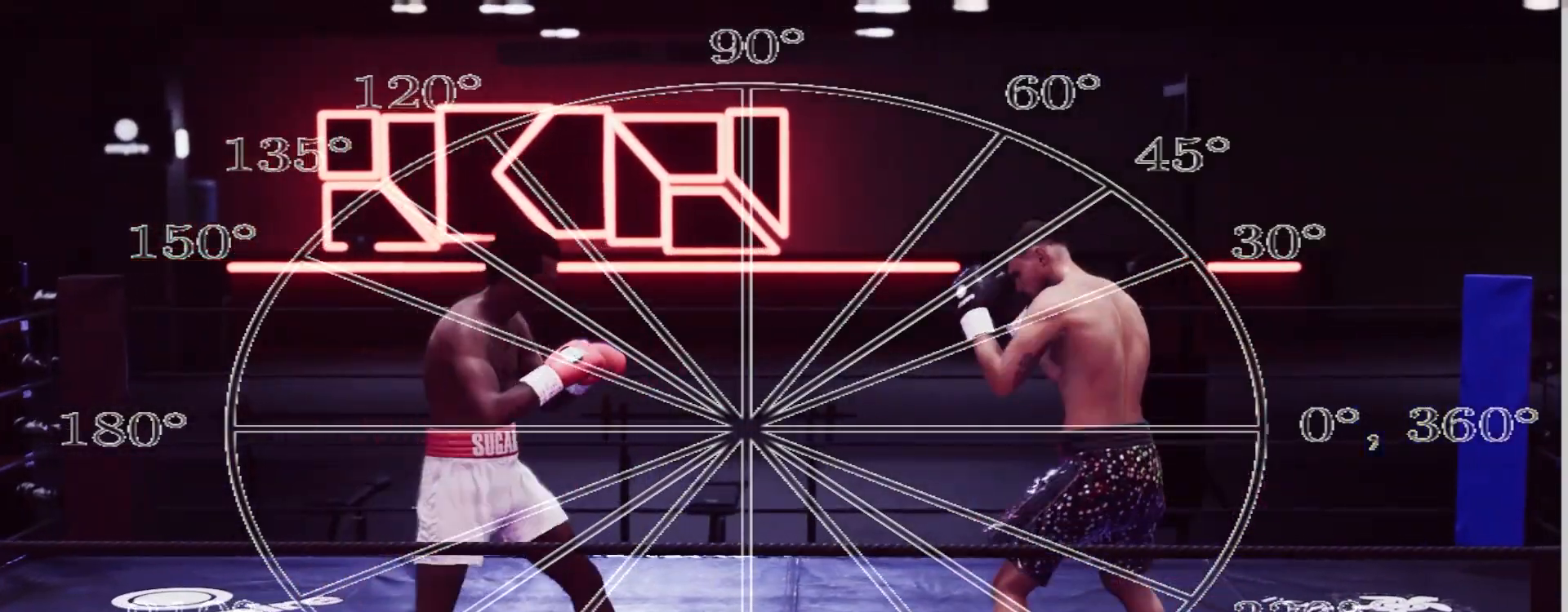
{"dt_ms": 500, "buttons": ["R2"], "left_stick": "left", "right_stick": "center", "events": [[500, "L2", "up"]]}
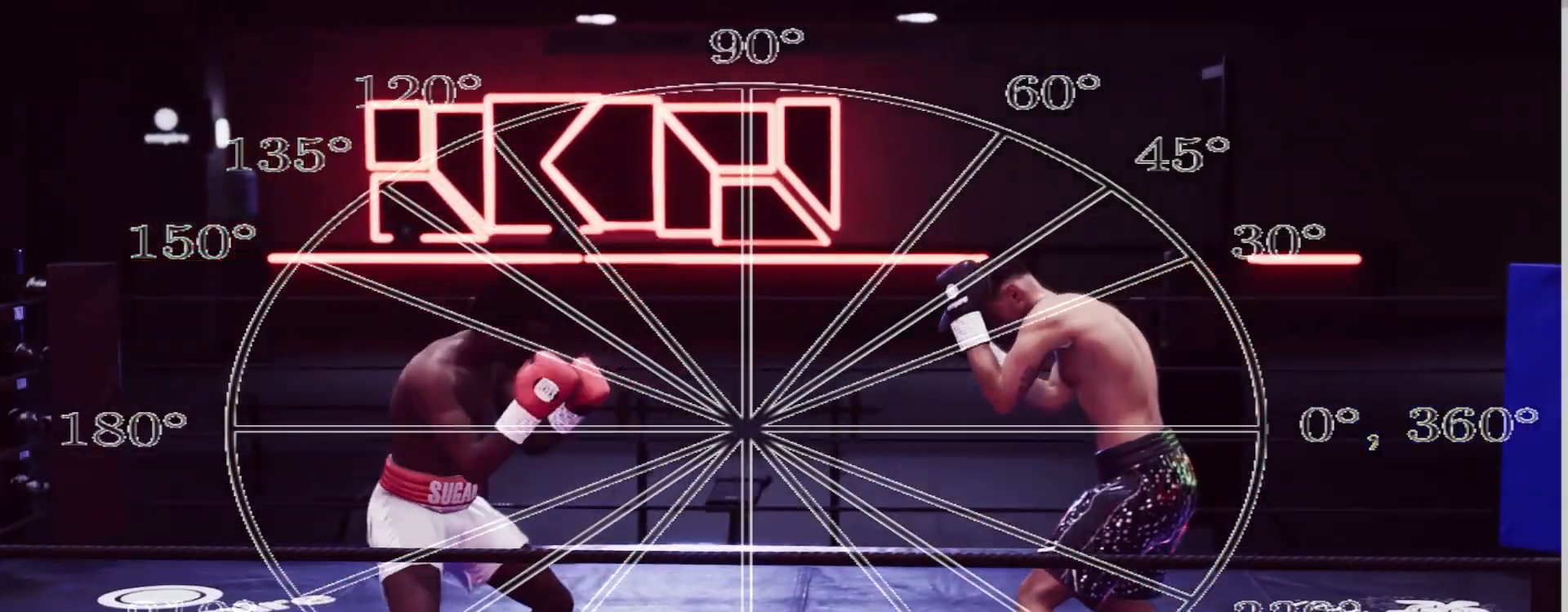
{"dt_ms": 500, "buttons": ["R2"], "left_stick": "left", "right_stick": "center", "events": []}
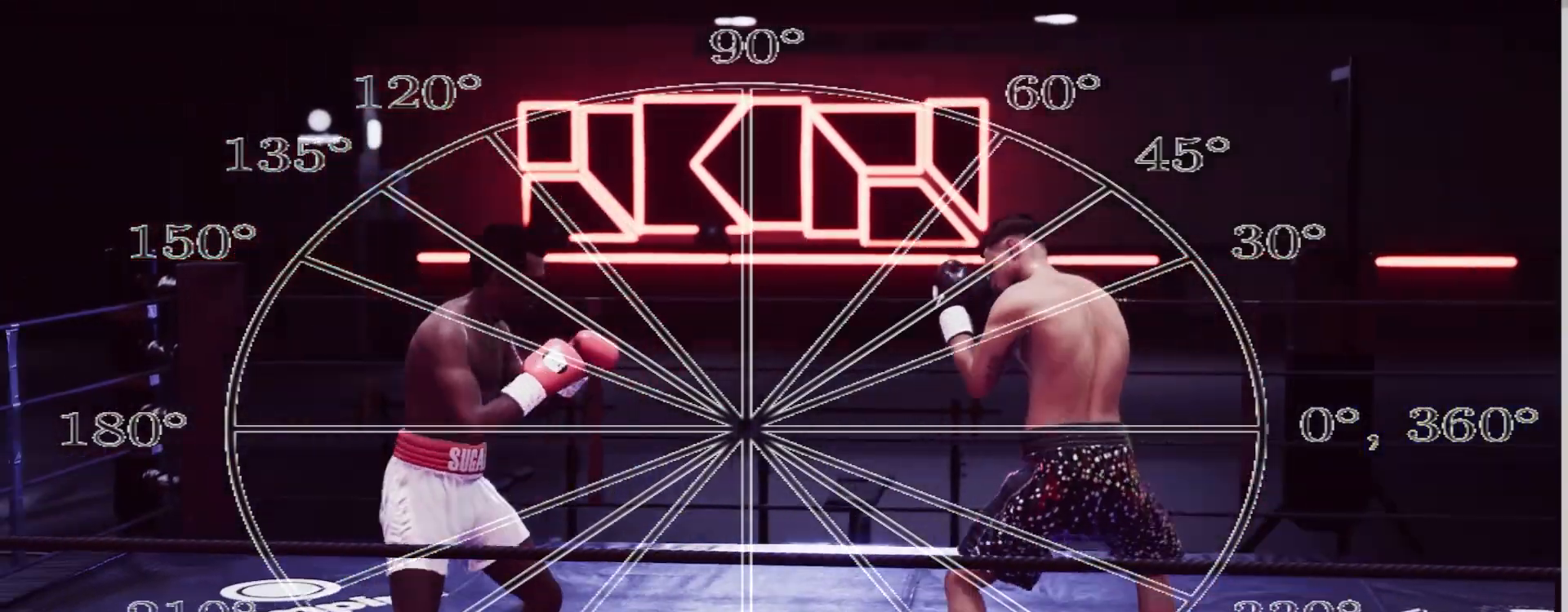
{"dt_ms": 500, "buttons": ["L2", "R2"], "left_stick": "left", "right_stick": "down", "events": [[33, "L2", "down"], [300, "right_stick", "down"]]}
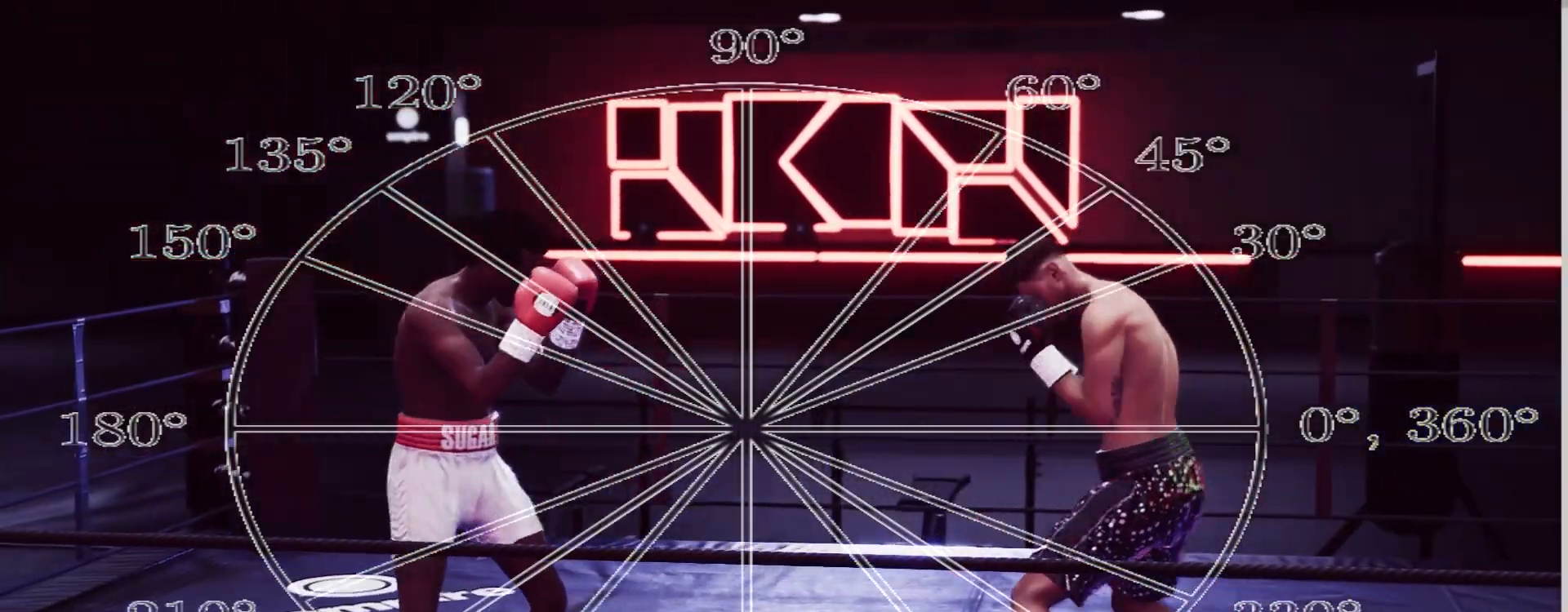
{"dt_ms": 500, "buttons": [], "left_stick": "left", "right_stick": "center", "events": [[133, "right_stick", "center"], [167, "L2", "up"], [350, "R2", "up"]]}
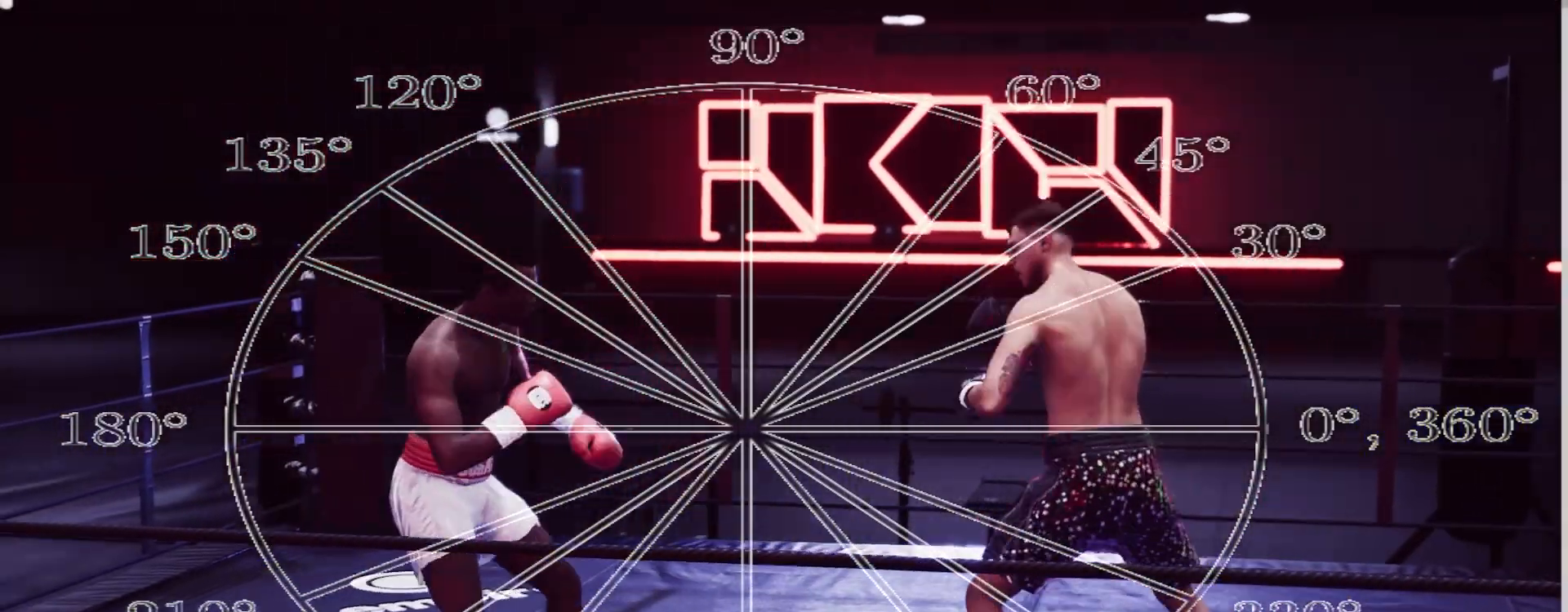
{"dt_ms": 500, "buttons": ["L2", "R2"], "left_stick": "left", "right_stick": "center", "events": [[417, "R2", "down"], [467, "L2", "down"]]}
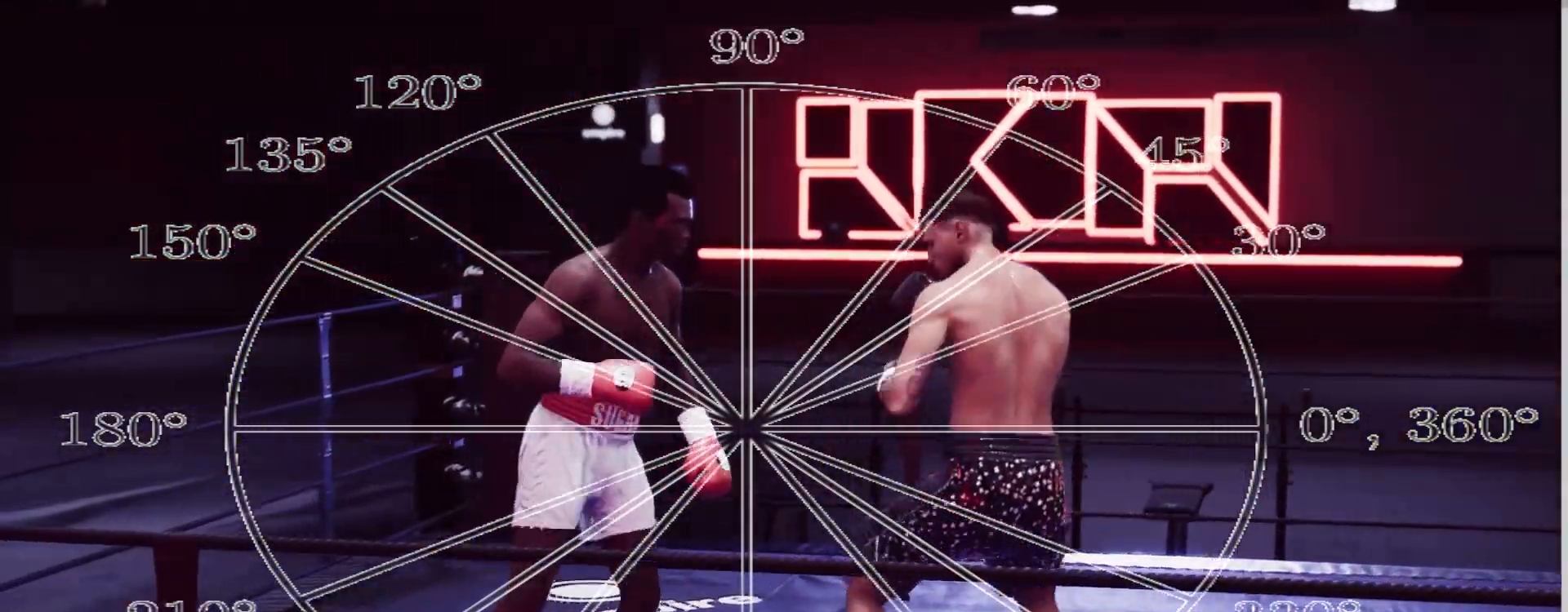
{"dt_ms": 500, "buttons": ["L2", "R2"], "left_stick": "left", "right_stick": "center", "events": []}
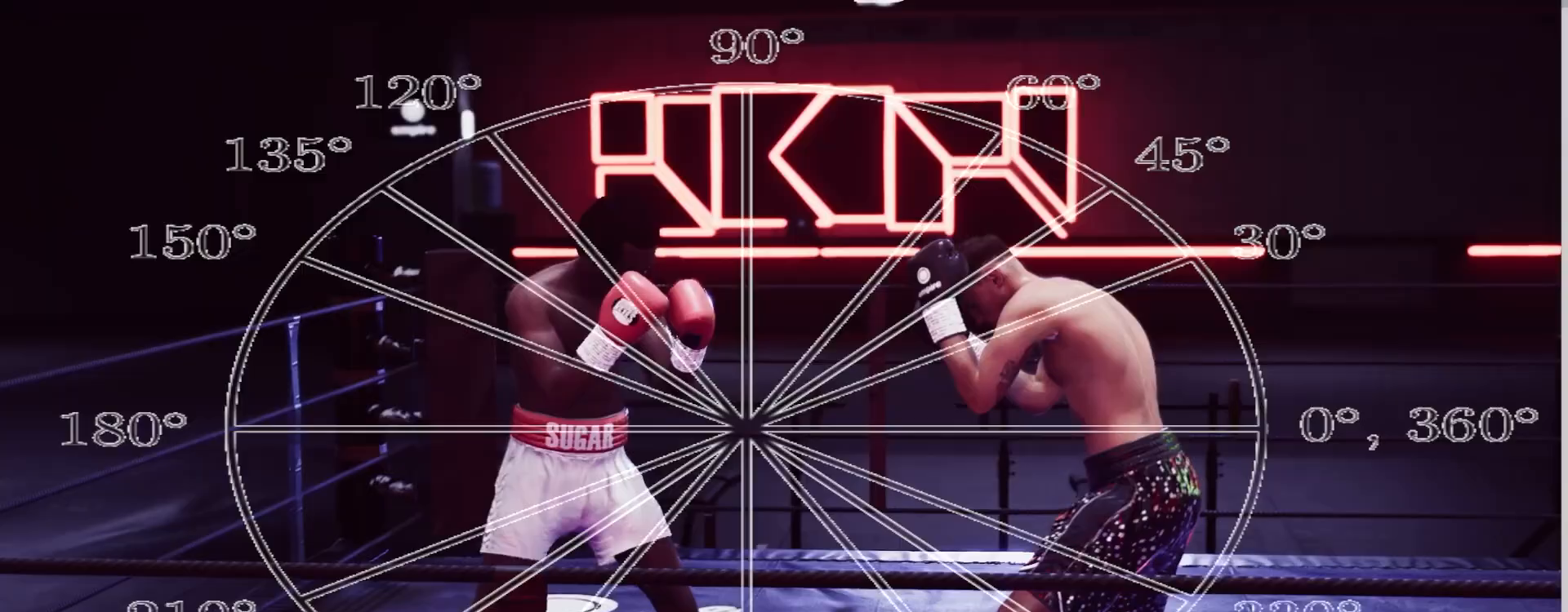
{"dt_ms": 1000, "buttons": ["L2", "R2"], "left_stick": "down-left", "right_stick": "center"}